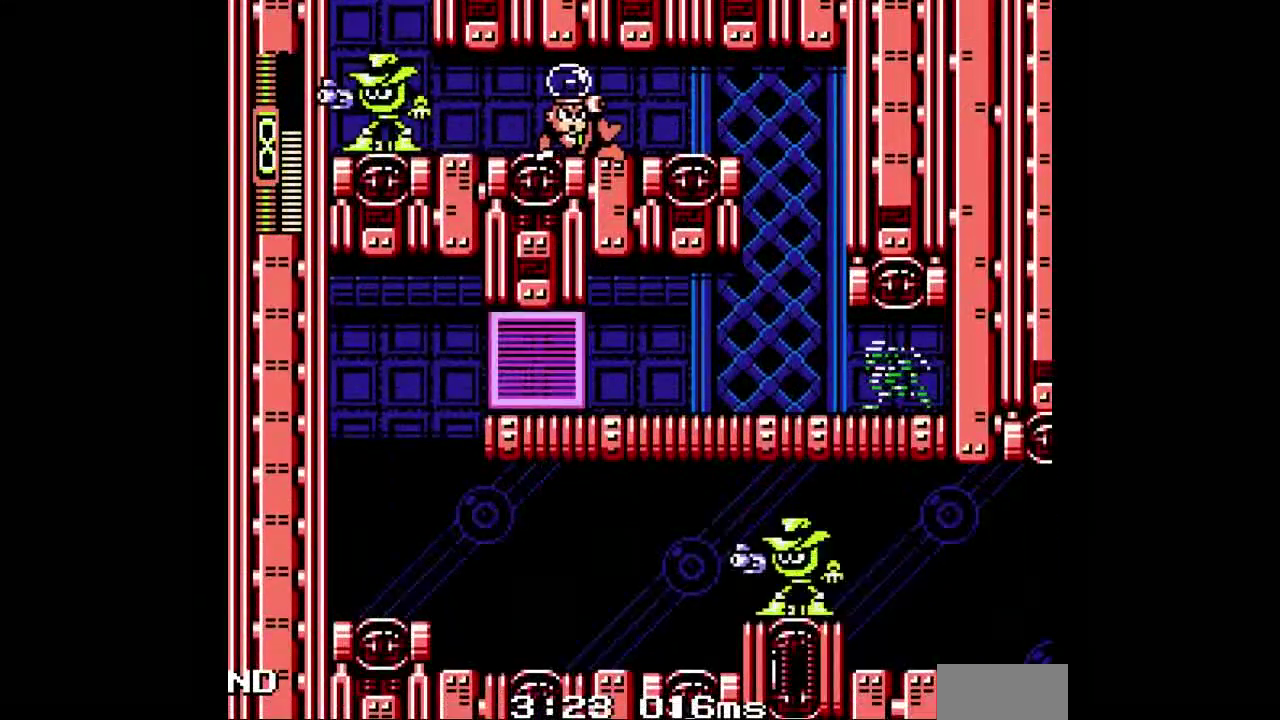
Gameplay with a controller (Nintendo layout); each line is a JSON object with the inputs held at the frame after it. "events" lists button and stick changes between this image and that frame as [ms after this image, input, new state], when the widget could be followed in between. Not read: A B DPAD_LEFT DPAD_UP L1 L2 L3 R1 R2 R3 SELECT Y.
{"buttons": ["DPAD_DOWN", "DPAD_RIGHT"], "events": []}
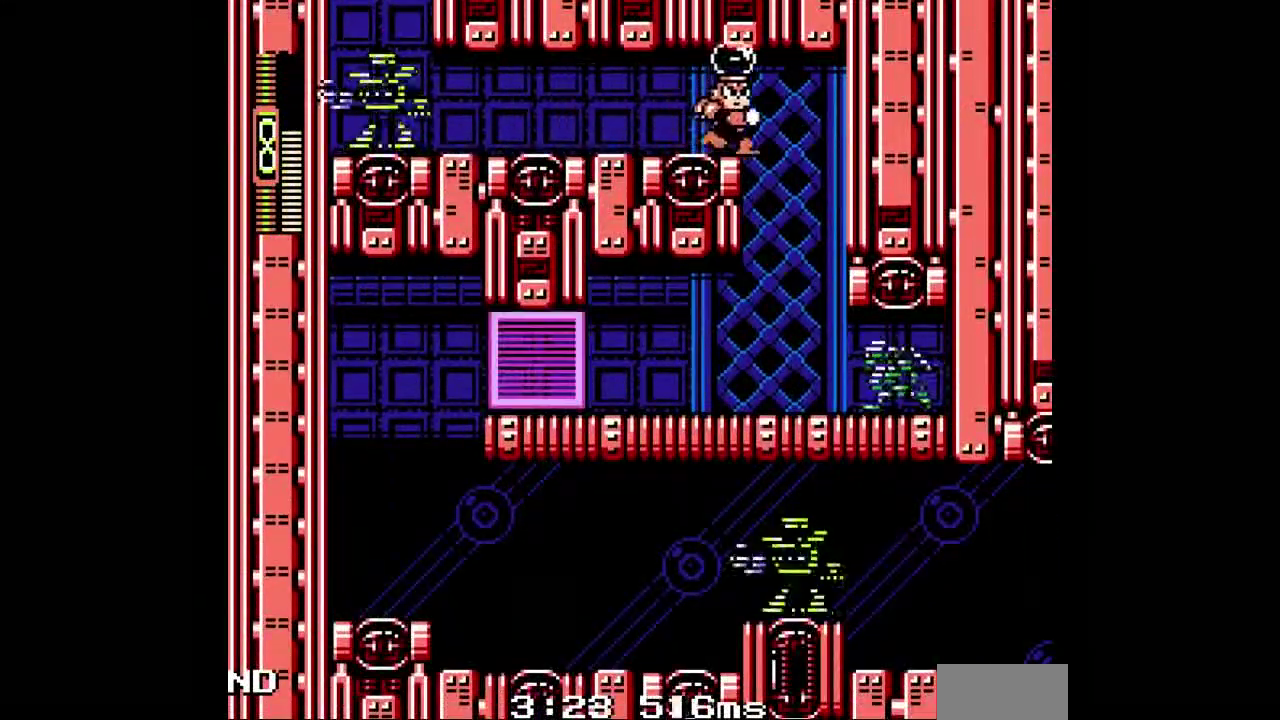
{"buttons": ["DPAD_DOWN"], "events": [[300, "DPAD_RIGHT", "up"]]}
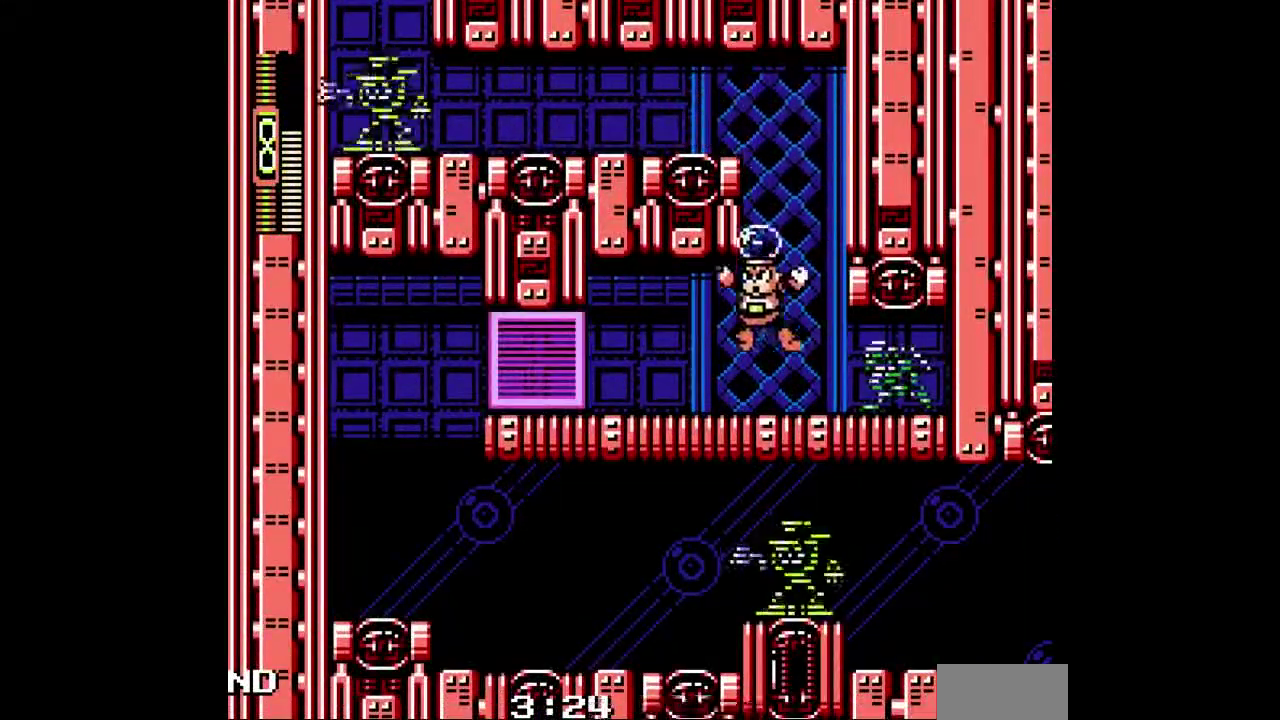
{"buttons": ["DPAD_DOWN"]}
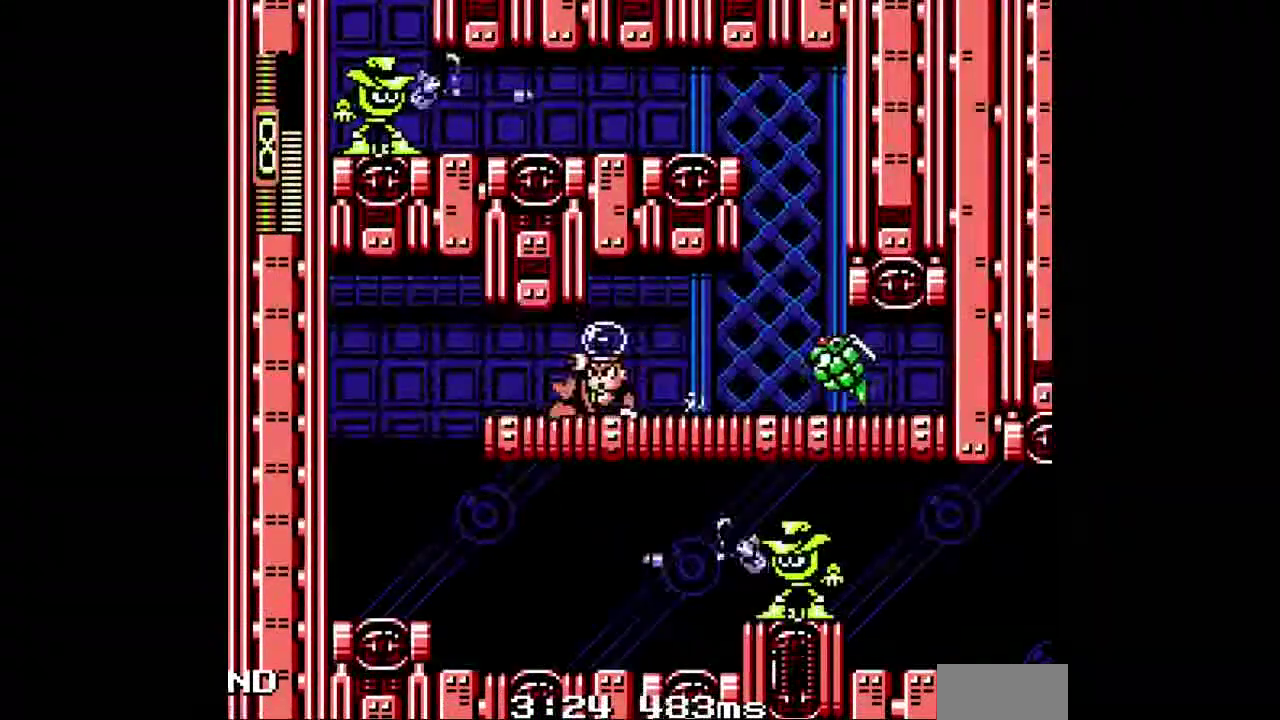
{"buttons": ["DPAD_DOWN", "DPAD_RIGHT"], "events": [[467, "DPAD_RIGHT", "down"]]}
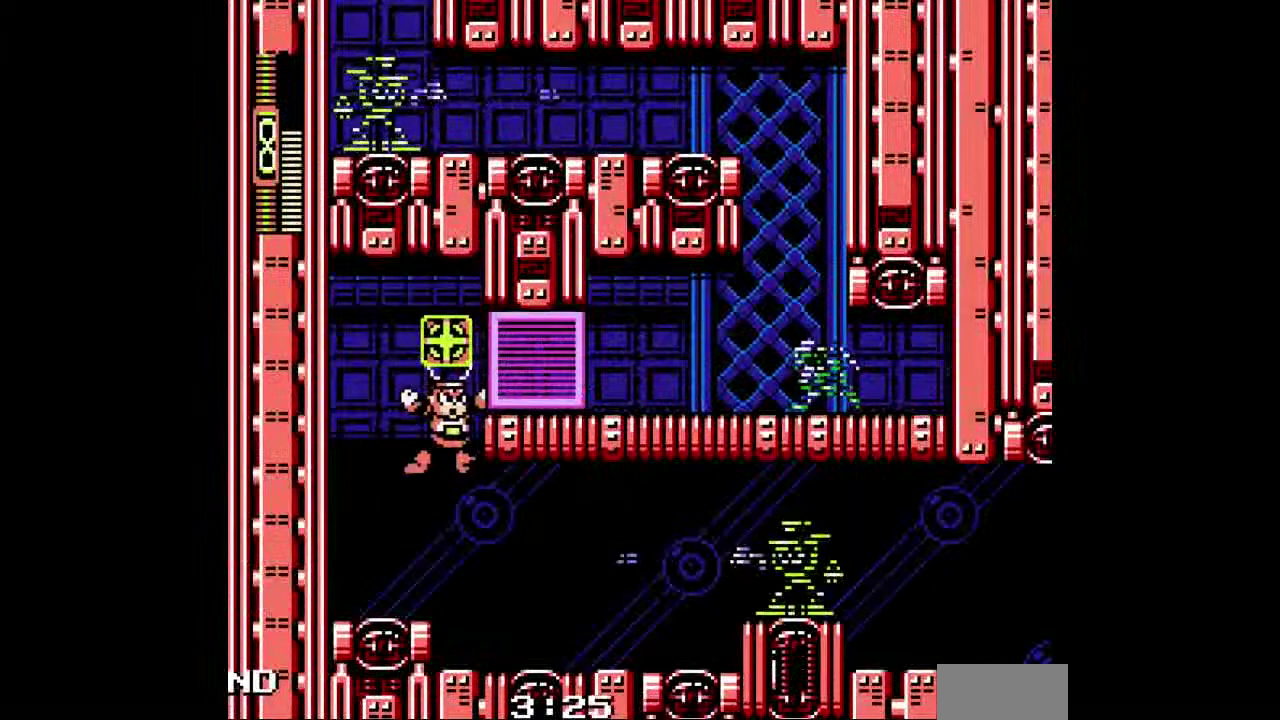
{"buttons": ["DPAD_RIGHT"], "events": [[467, "DPAD_DOWN", "up"]]}
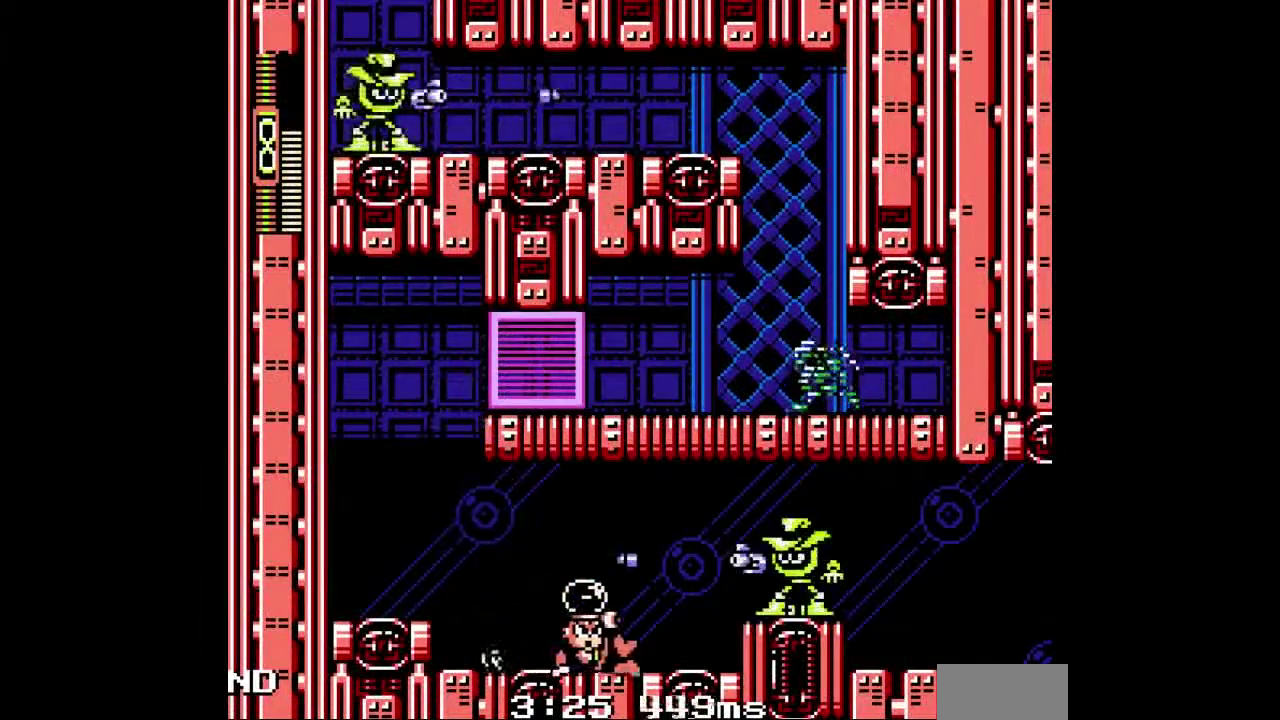
{"buttons": ["DPAD_DOWN", "DPAD_RIGHT"], "events": [[300, "DPAD_DOWN", "down"]]}
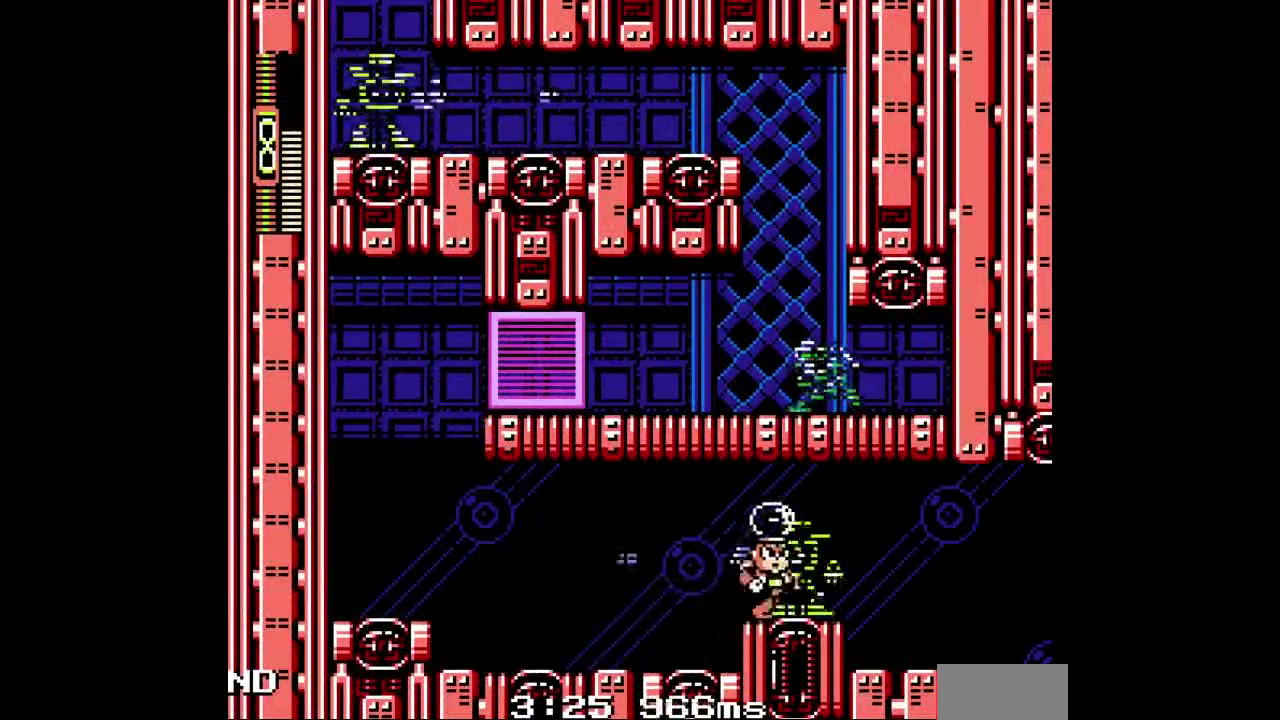
{"buttons": ["DPAD_DOWN", "DPAD_RIGHT"], "events": []}
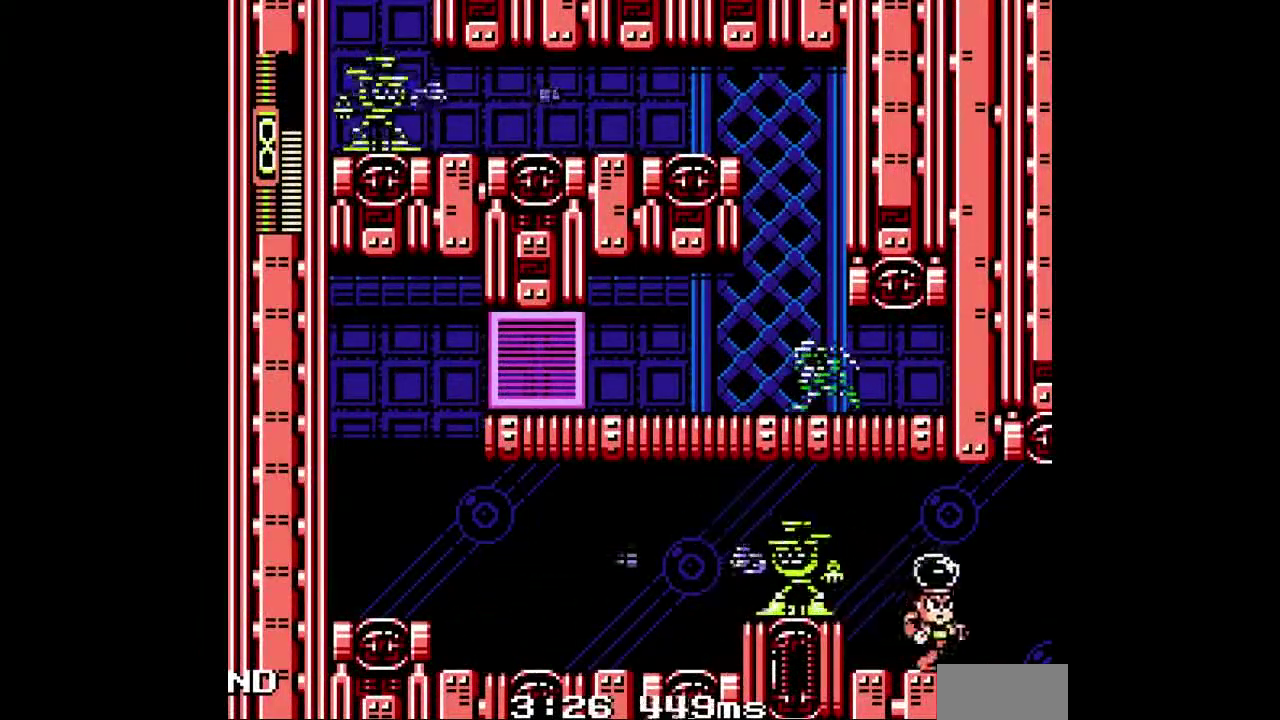
{"buttons": ["DPAD_DOWN", "DPAD_RIGHT"]}
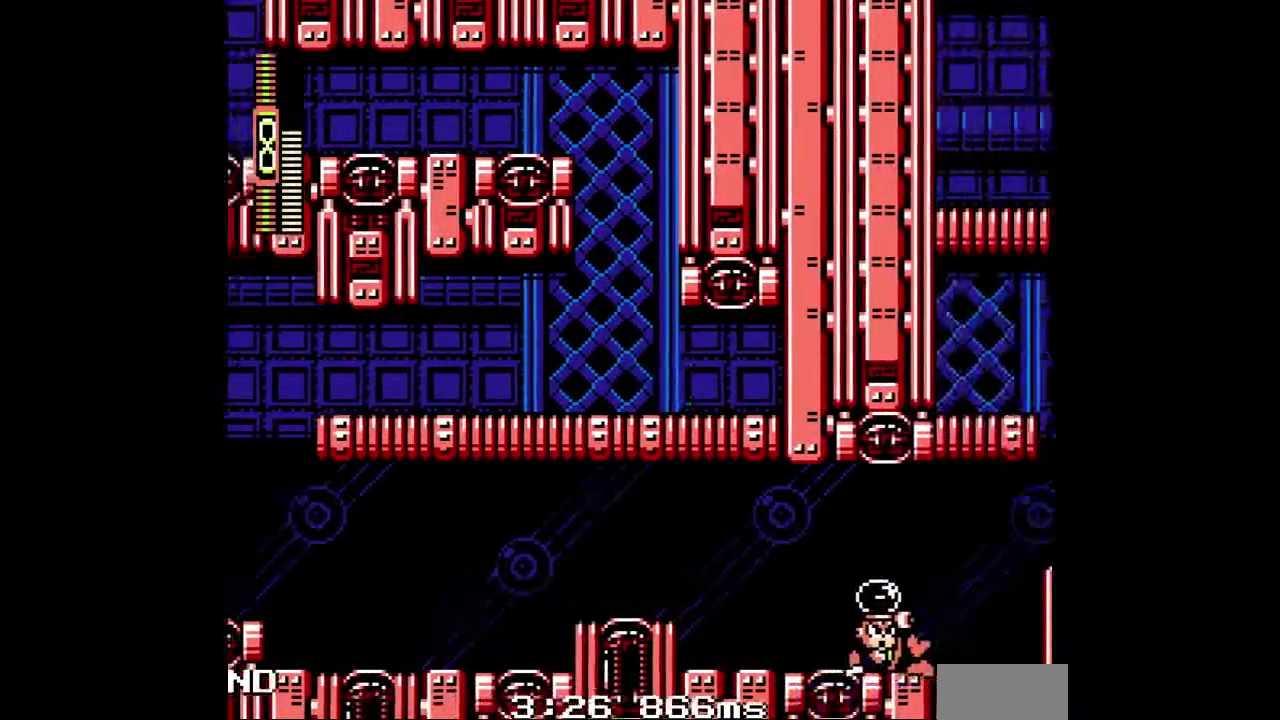
{"buttons": ["DPAD_DOWN", "DPAD_RIGHT"]}
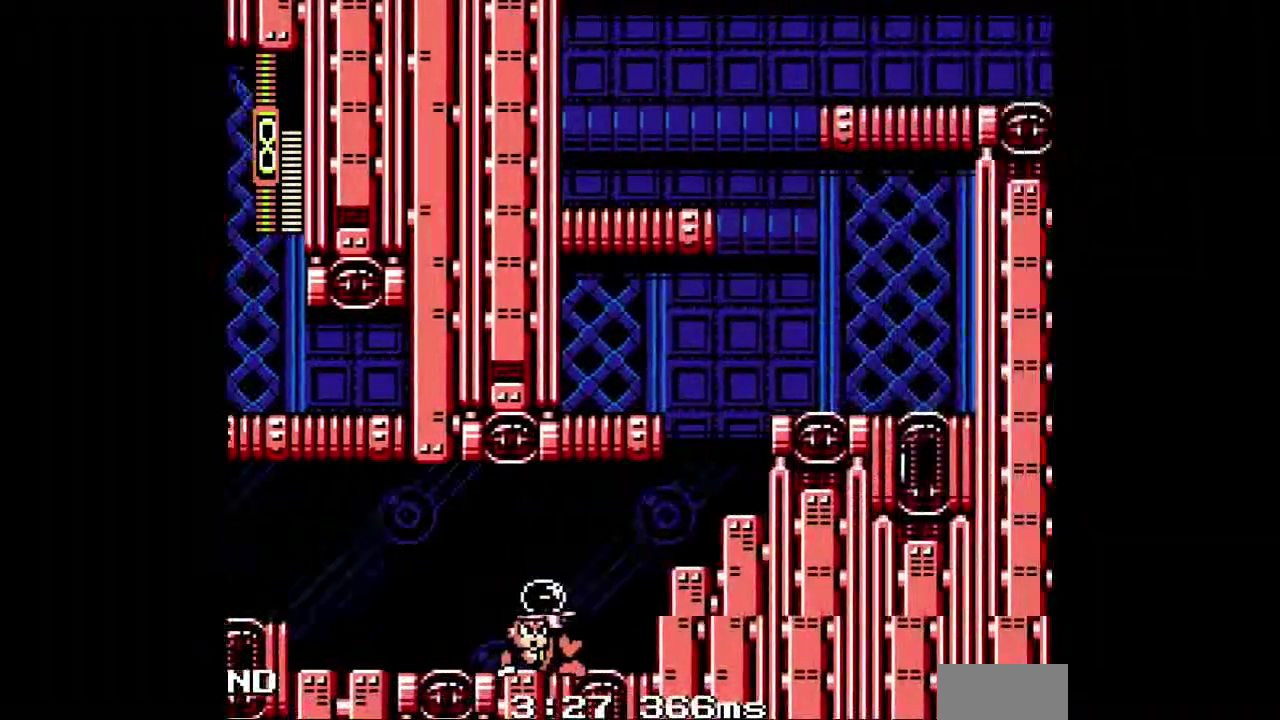
{"buttons": ["DPAD_RIGHT"], "events": [[33, "DPAD_DOWN", "up"]]}
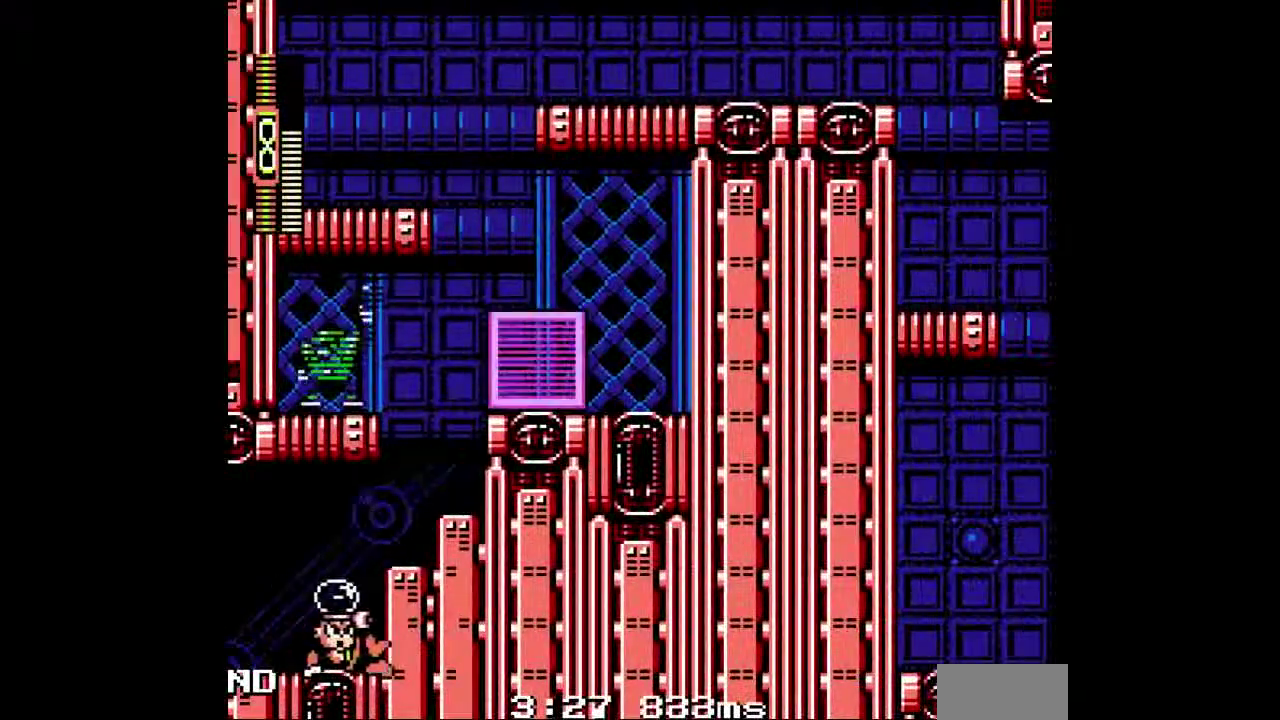
{"buttons": ["DPAD_RIGHT"], "events": []}
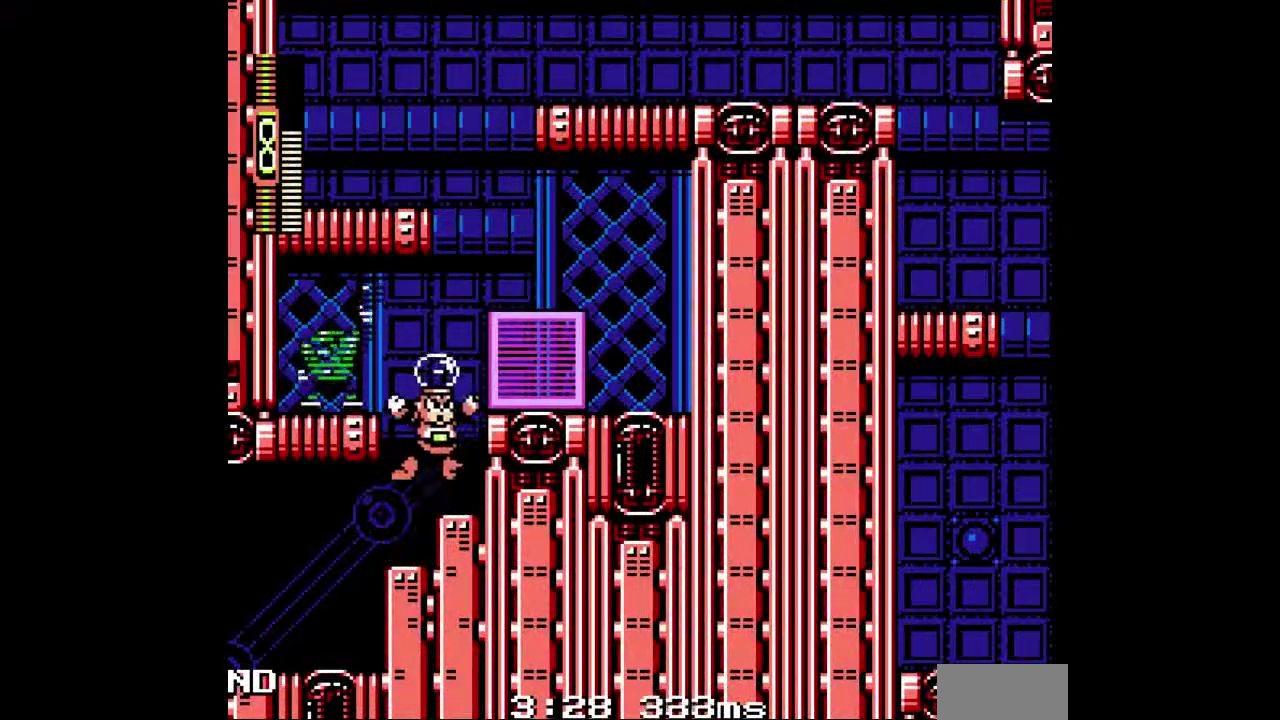
{"buttons": ["DPAD_RIGHT"]}
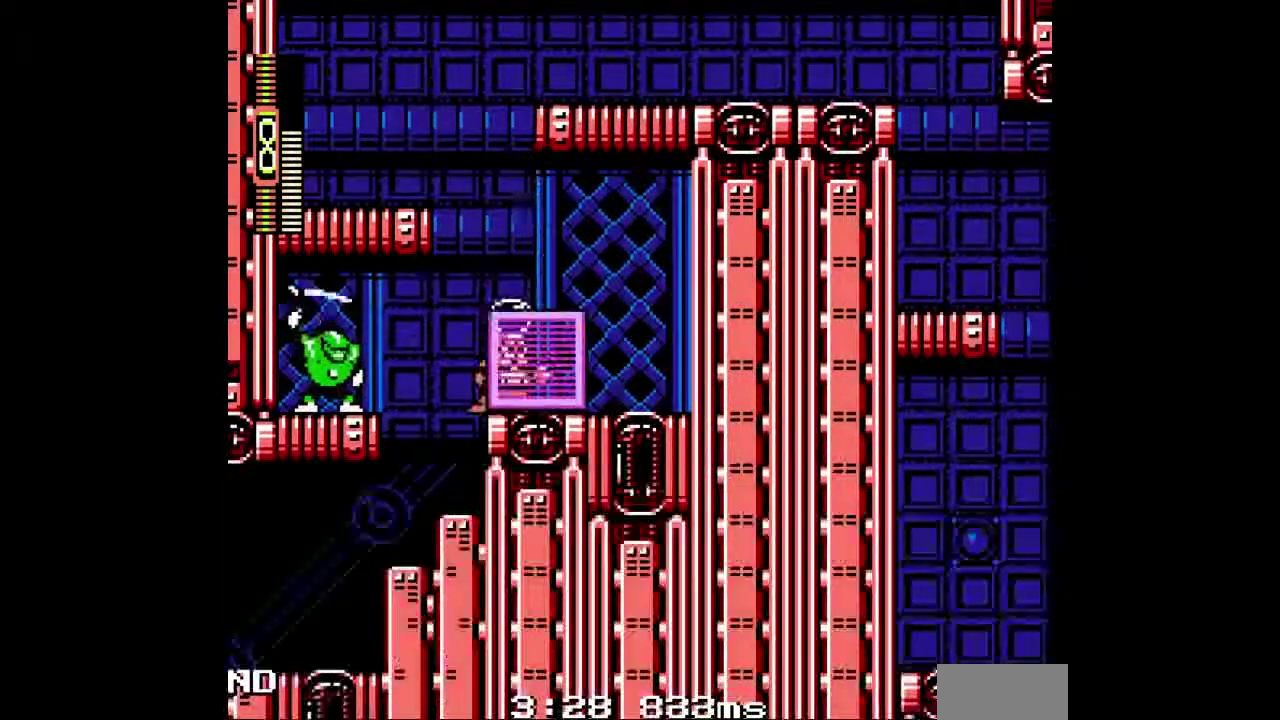
{"buttons": [], "events": [[100, "DPAD_RIGHT", "up"]]}
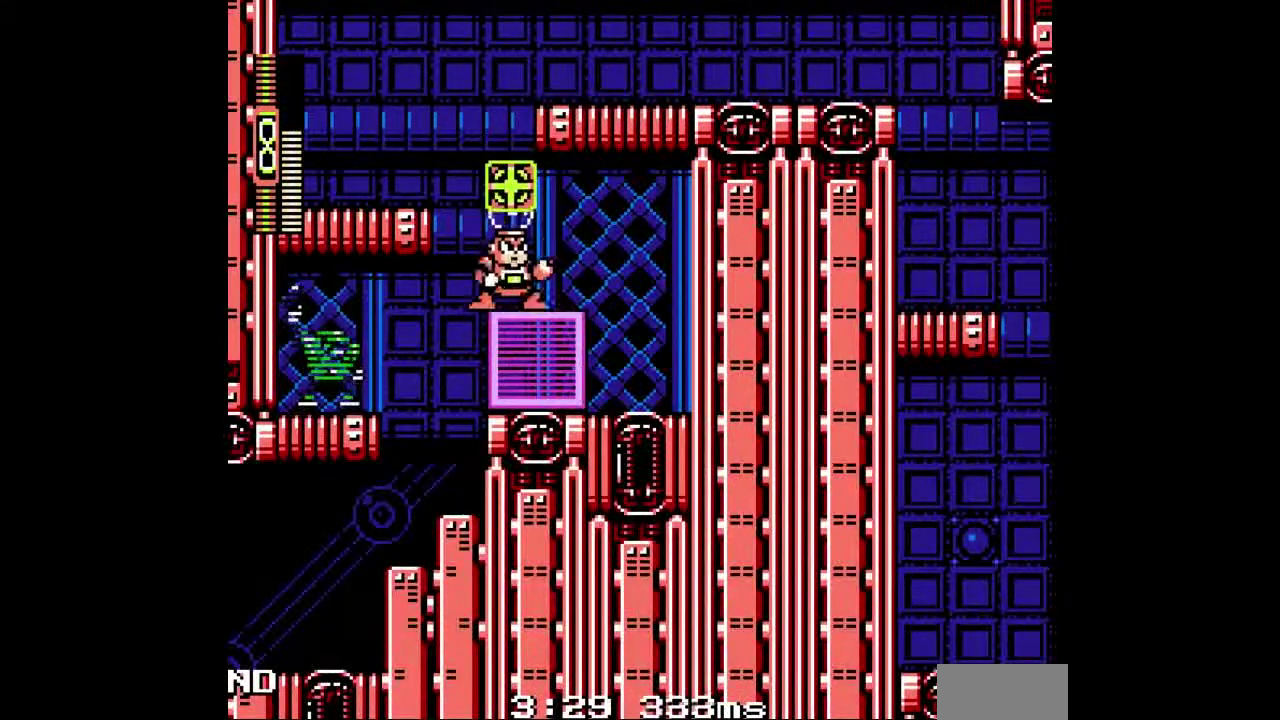
{"buttons": [], "events": []}
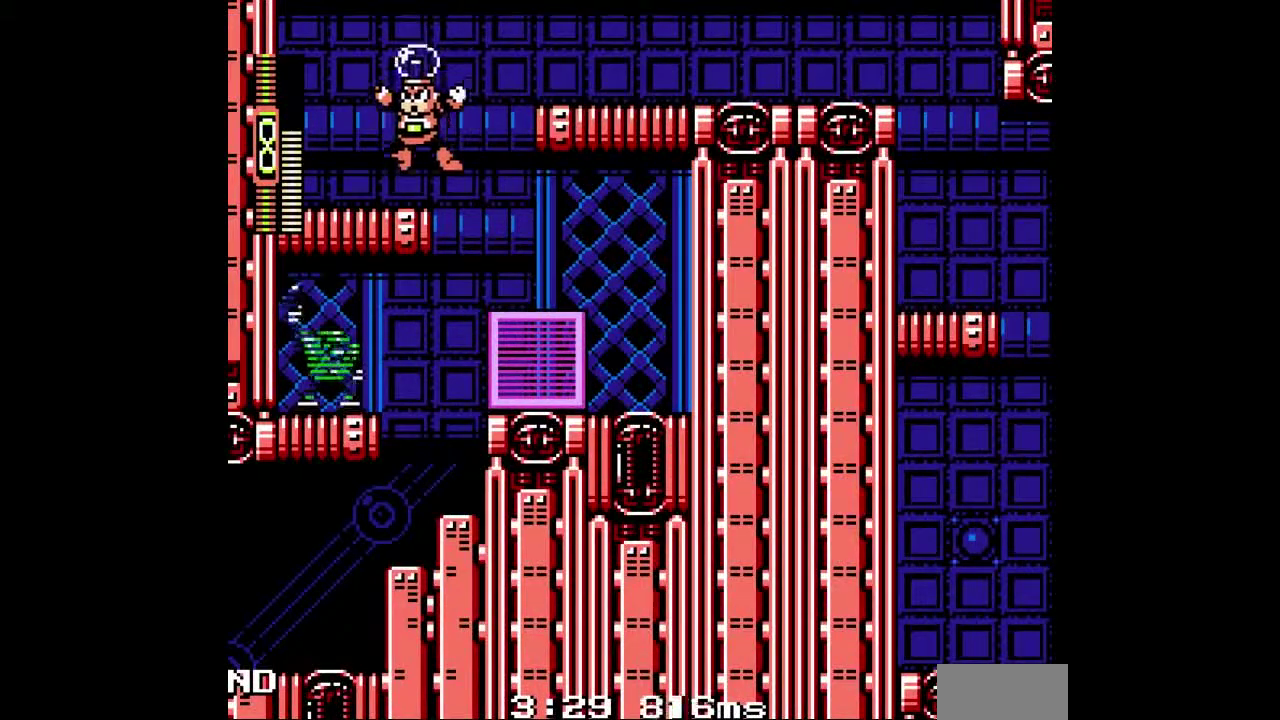
{"buttons": [], "events": [[133, "DPAD_RIGHT", "down"], [467, "DPAD_RIGHT", "up"]]}
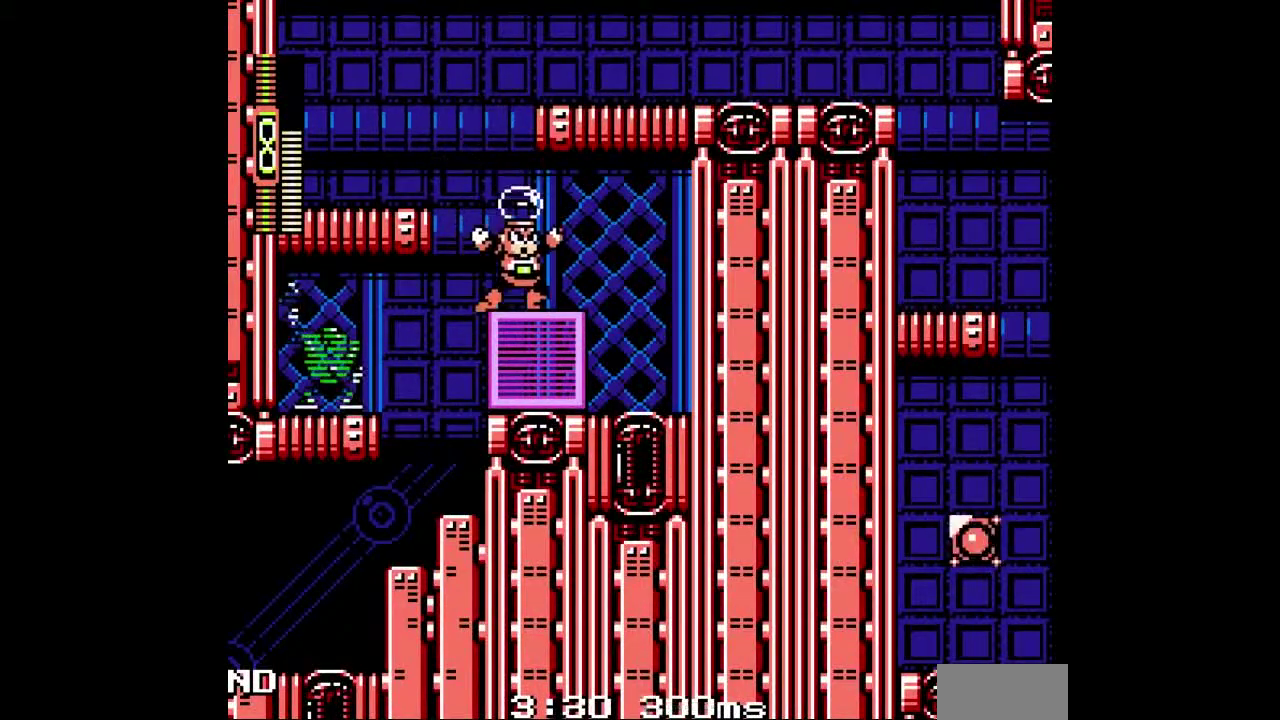
{"buttons": [], "events": []}
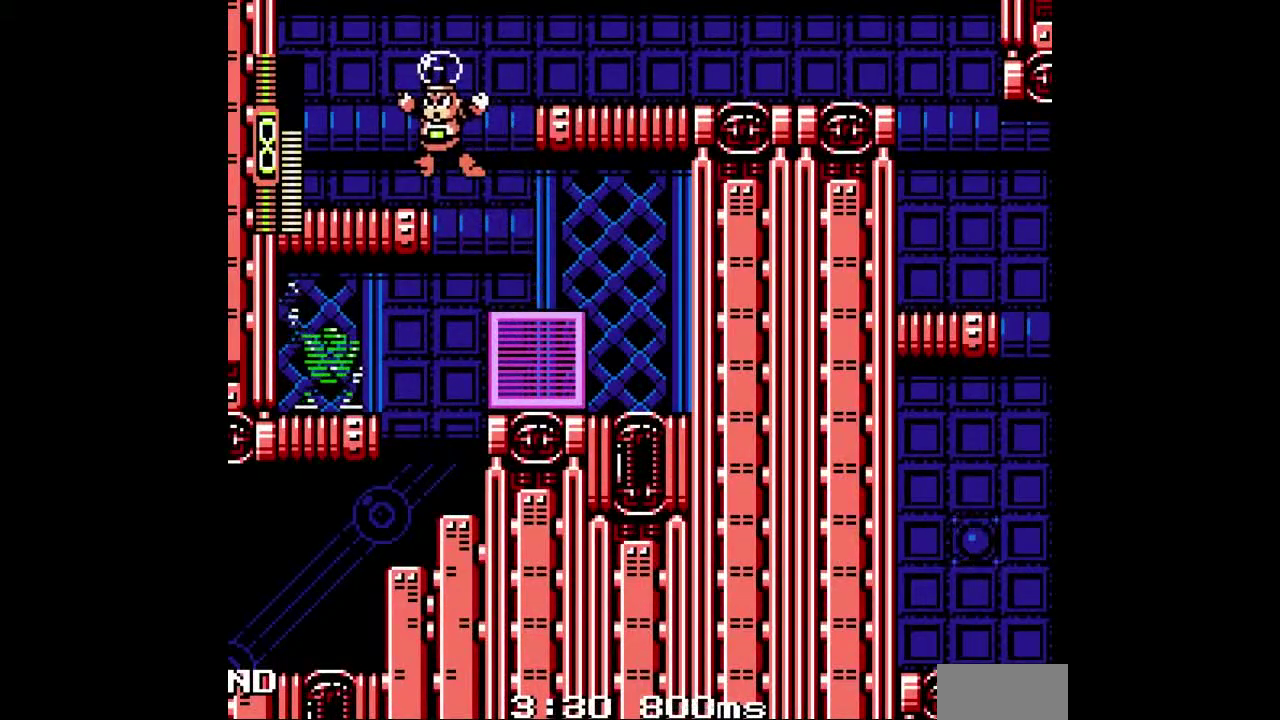
{"buttons": ["DPAD_DOWN", "DPAD_RIGHT"], "events": [[233, "DPAD_RIGHT", "down"], [467, "DPAD_DOWN", "down"]]}